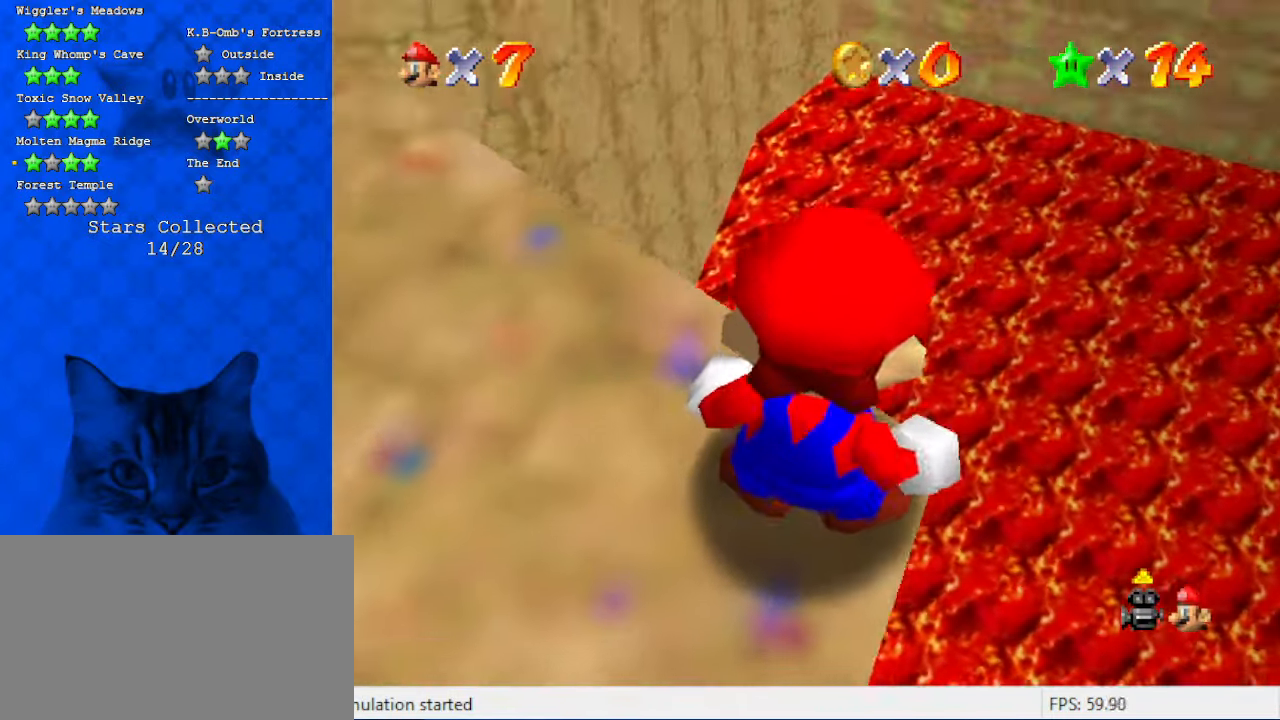
Gameplay with keyboard; each line is a JSON object with the keys held at the frame after it. "events" lists presses ("down") and releases ("up") of "a", "c", "ctrl", "d", "down", "left", "return", "right", "s", "shift", "up", "w", "x" and "y" between this image and that frame as [ms after this image, input, new state], when the widget could be followed in between. No other keys are recorded. Mouse input is not recorded.
{"keys": ["right"], "events": [[67, "right", "up"], [334, "right", "down"]]}
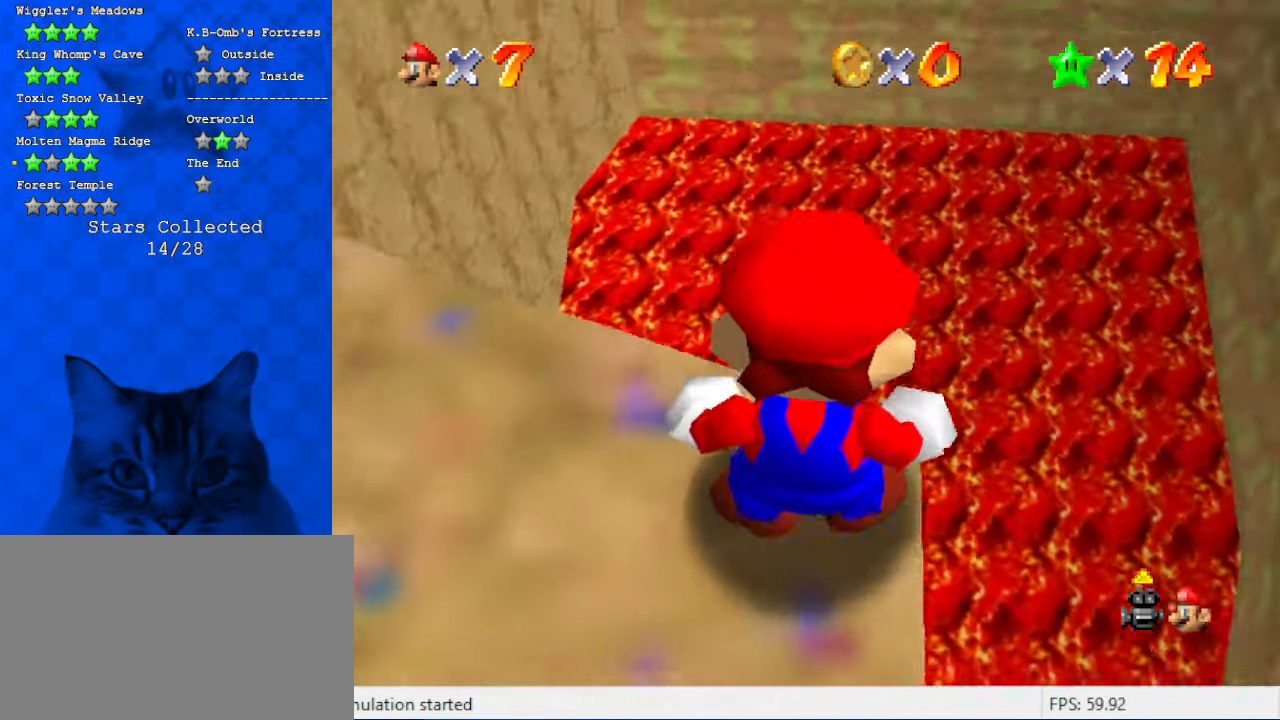
{"keys": [], "events": [[267, "right", "up"]]}
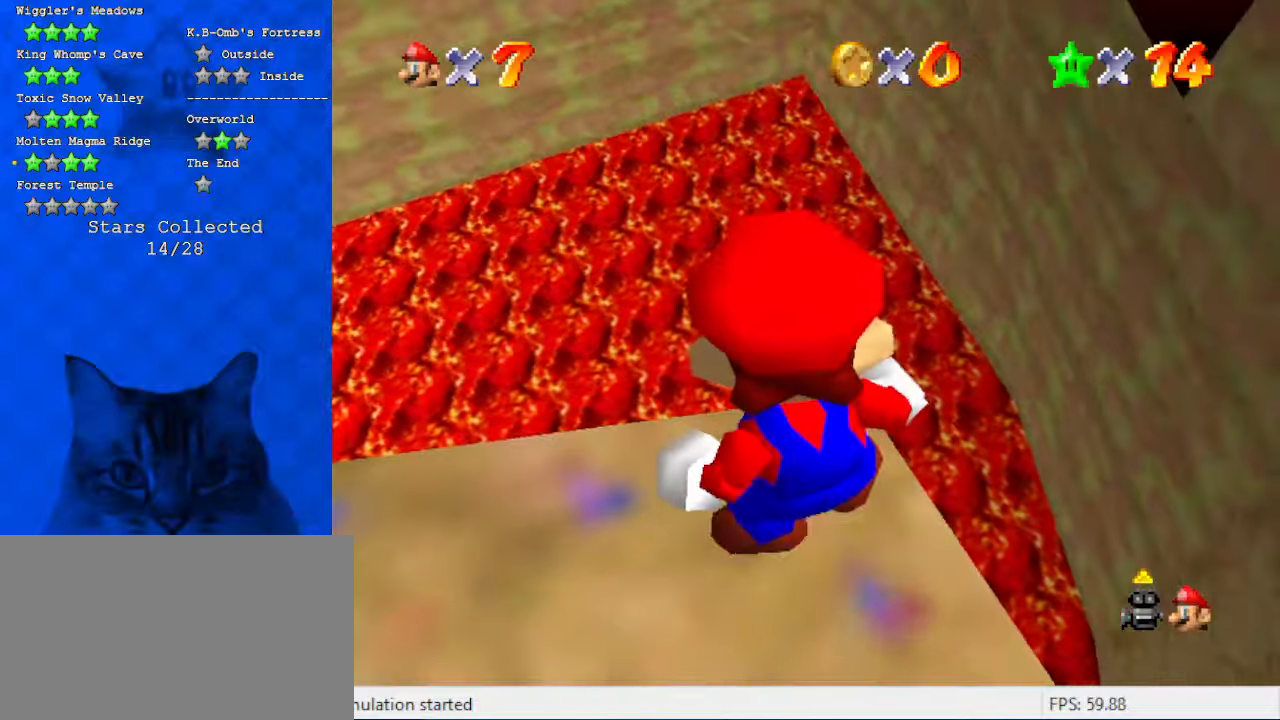
{"keys": ["down"], "events": [[100, "right", "down"], [334, "right", "up"], [467, "down", "down"]]}
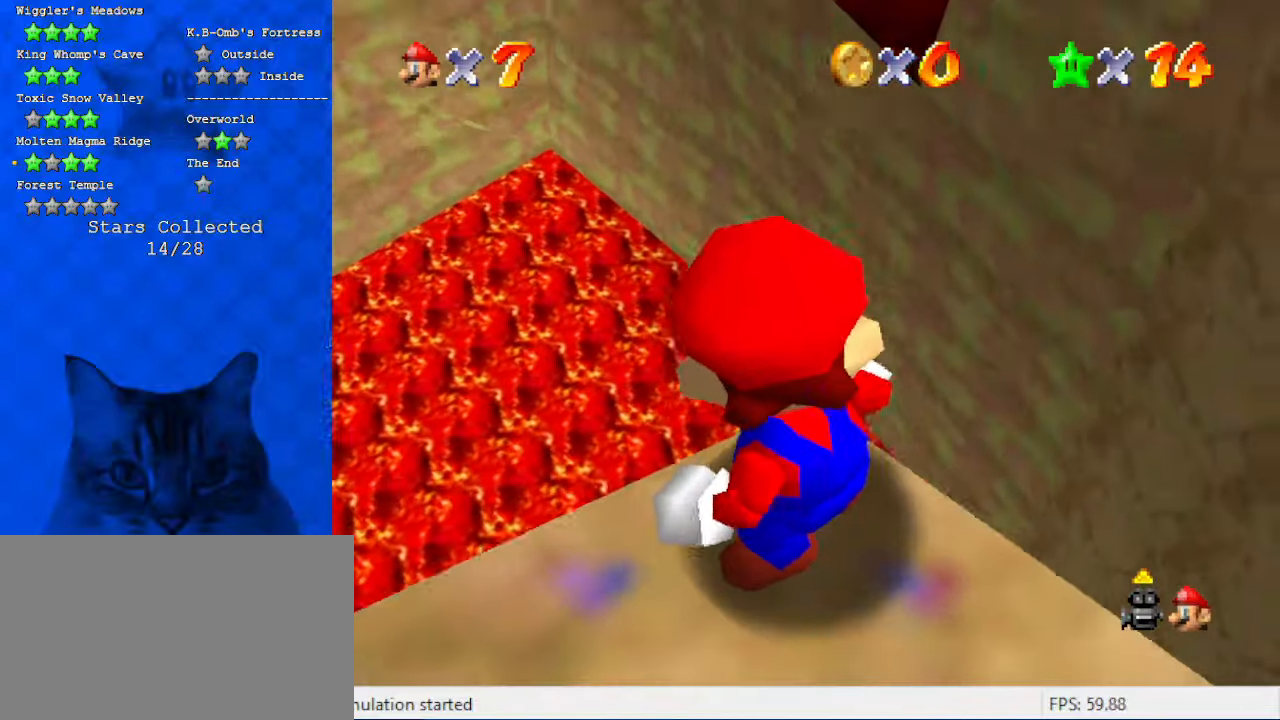
{"keys": [], "events": [[200, "down", "up"], [400, "shift", "down"], [467, "shift", "up"]]}
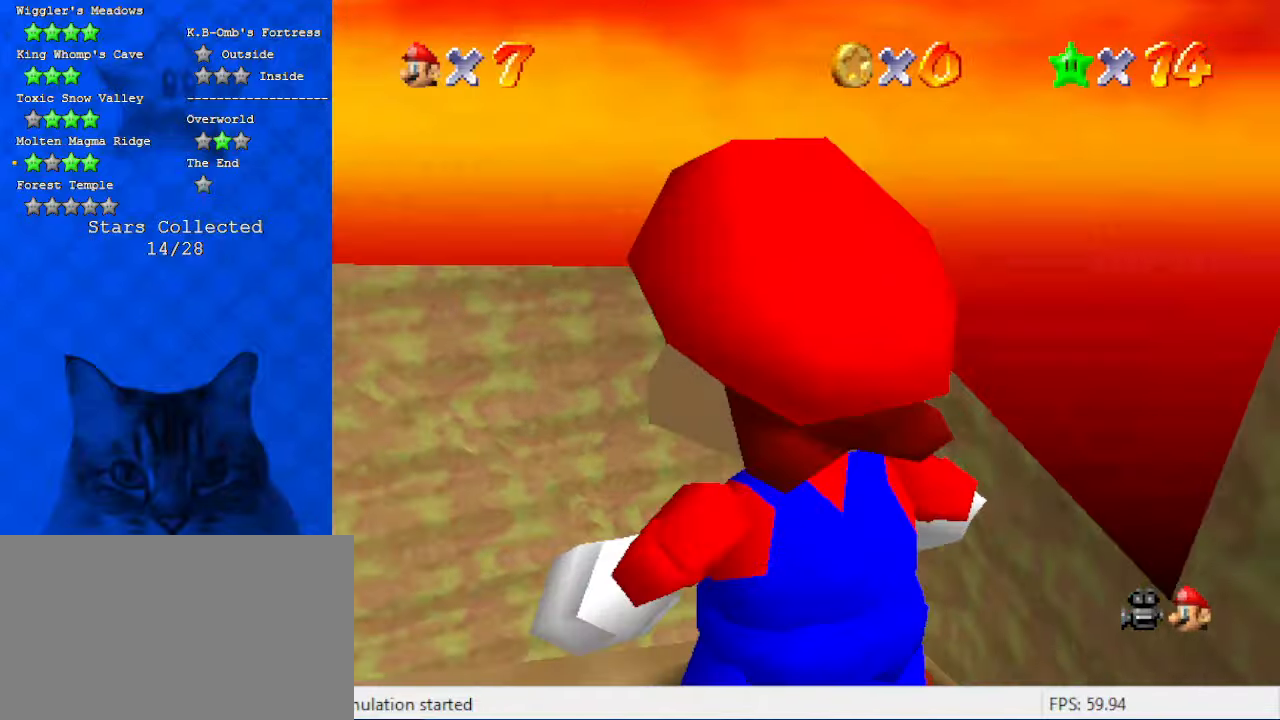
{"keys": ["down", "right"], "events": [[134, "a", "down"], [267, "a", "up"], [367, "a", "down"], [434, "a", "up"], [434, "down", "down"], [434, "right", "down"]]}
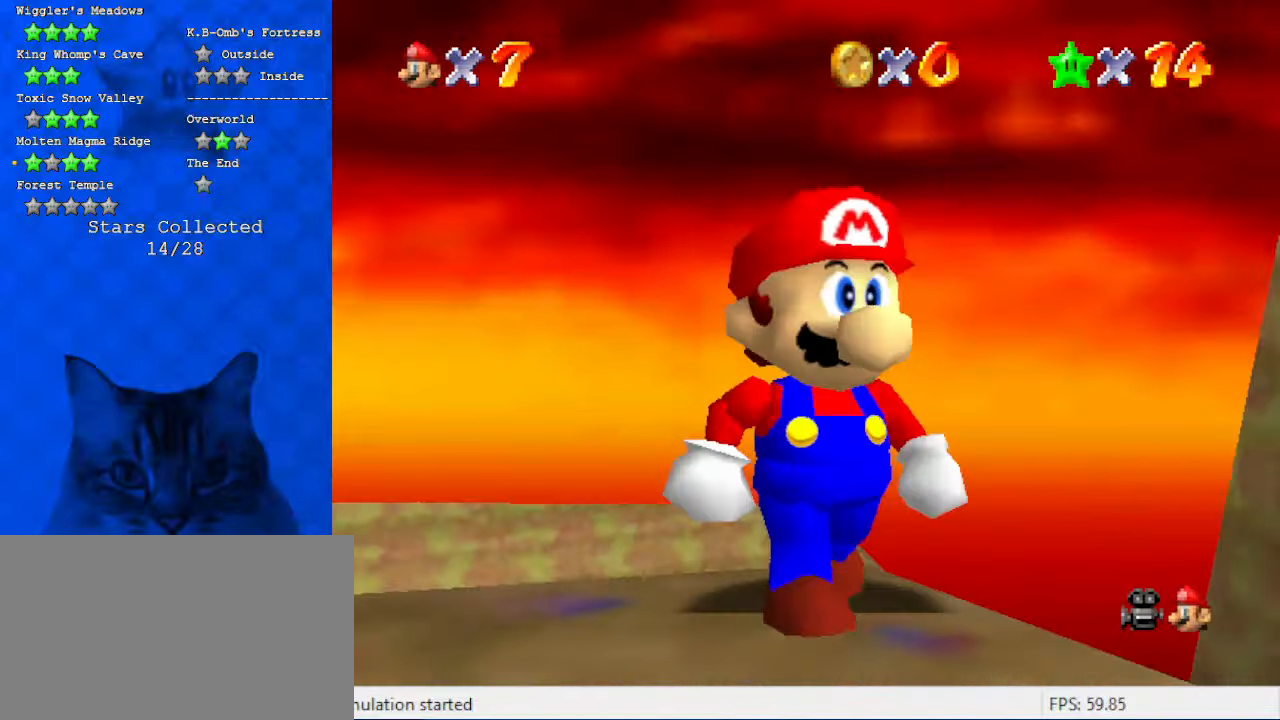
{"keys": [], "events": [[34, "a", "down"], [100, "right", "up"], [134, "down", "up"], [167, "a", "up"], [234, "c", "down"], [367, "a", "down"], [367, "s", "down"], [400, "c", "up"], [500, "a", "up"], [500, "s", "up"]]}
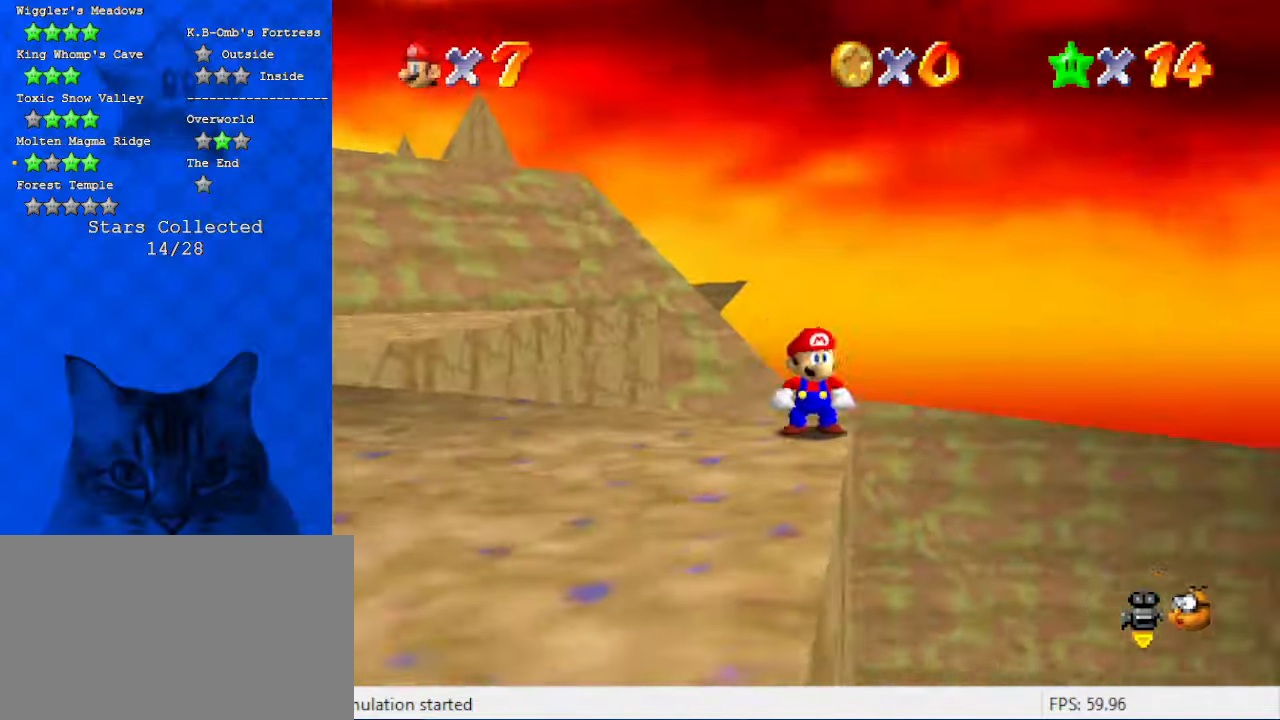
{"keys": ["a"], "events": [[100, "a", "down"], [100, "s", "down"], [200, "s", "up"], [234, "a", "up"], [334, "a", "down"], [467, "a", "up"], [500, "a", "down"]]}
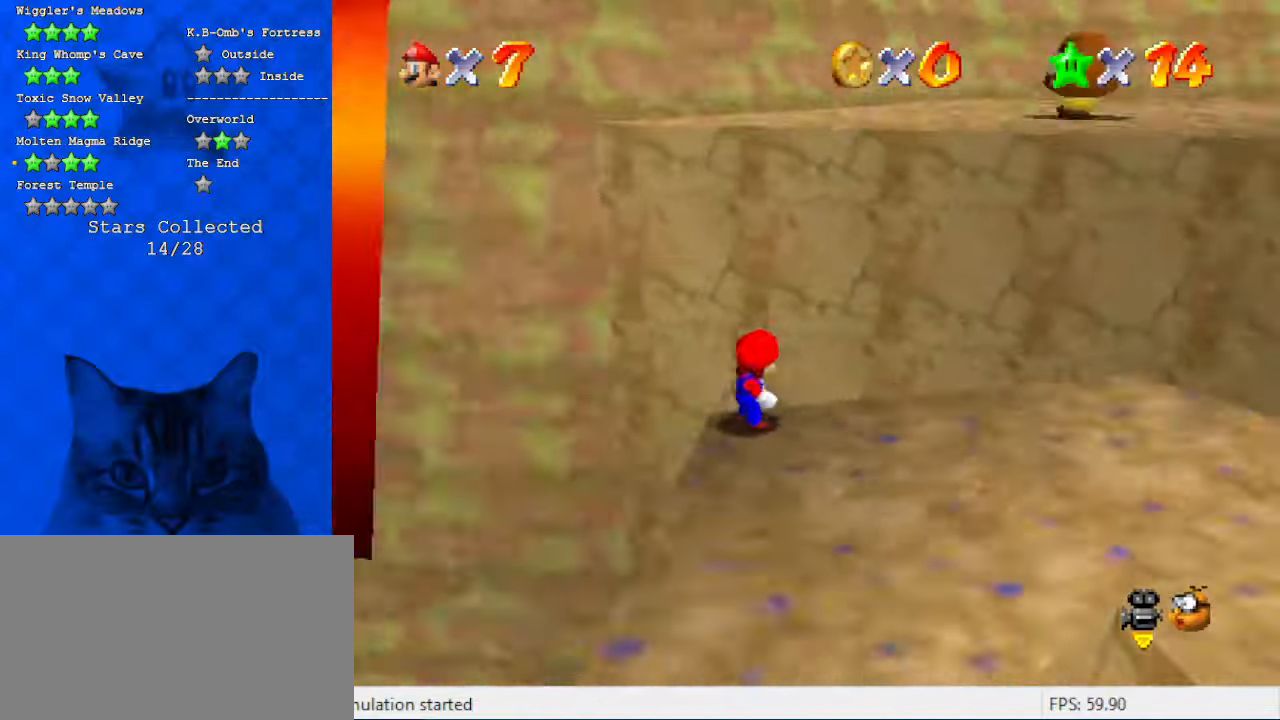
{"keys": [], "events": [[100, "a", "up"], [200, "a", "down"], [334, "a", "up"]]}
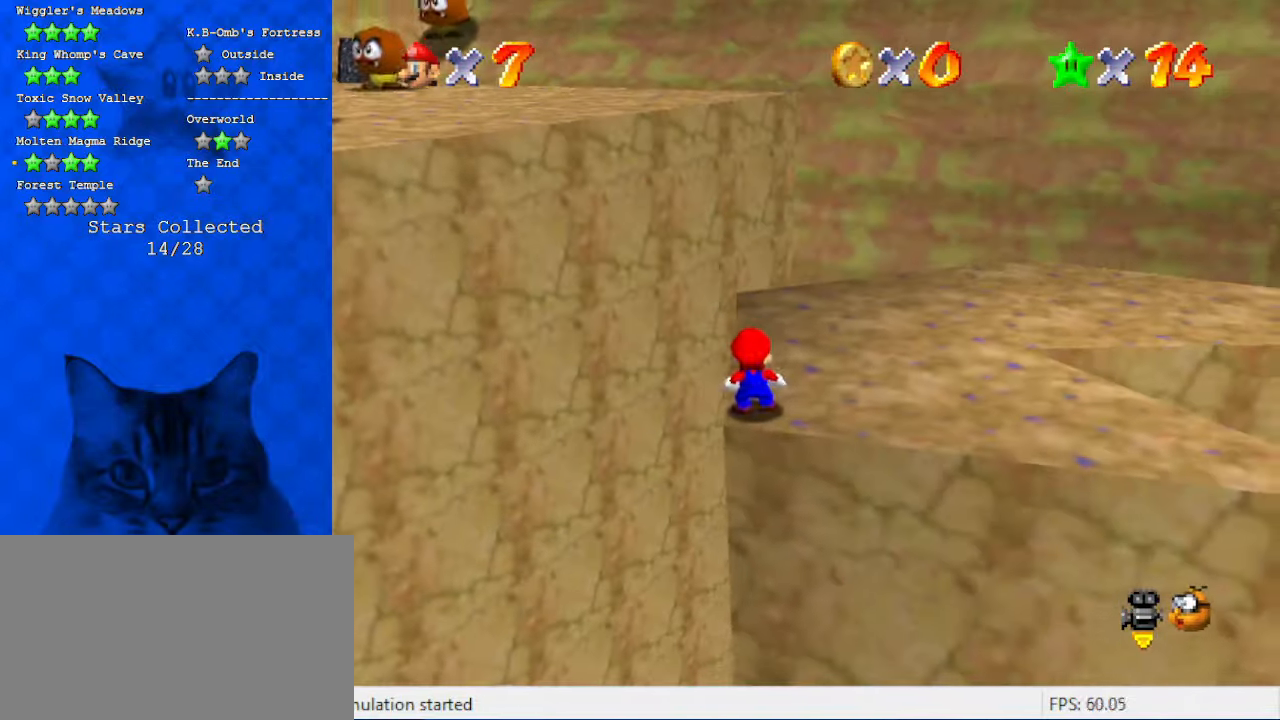
{"keys": ["up"], "events": [[67, "up", "down"]]}
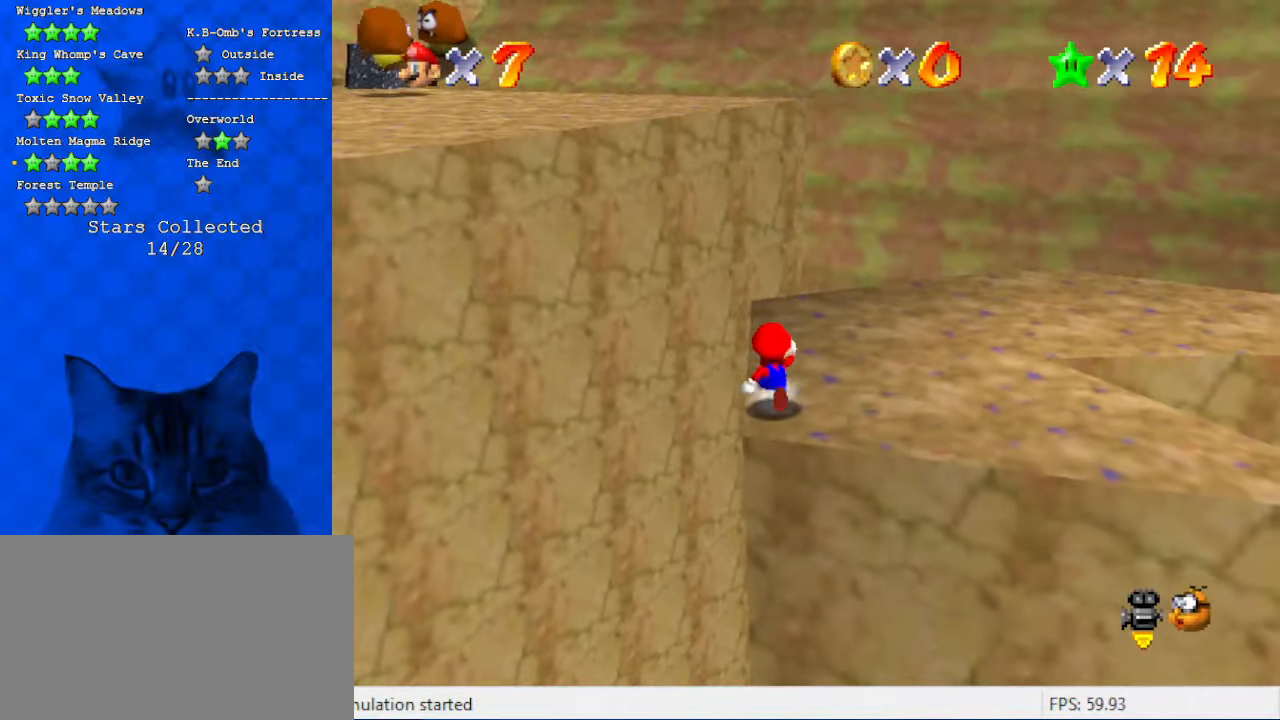
{"keys": ["left", "up"], "events": [[34, "shift", "down"], [234, "shift", "up"], [267, "a", "down"], [400, "a", "up"], [467, "left", "down"]]}
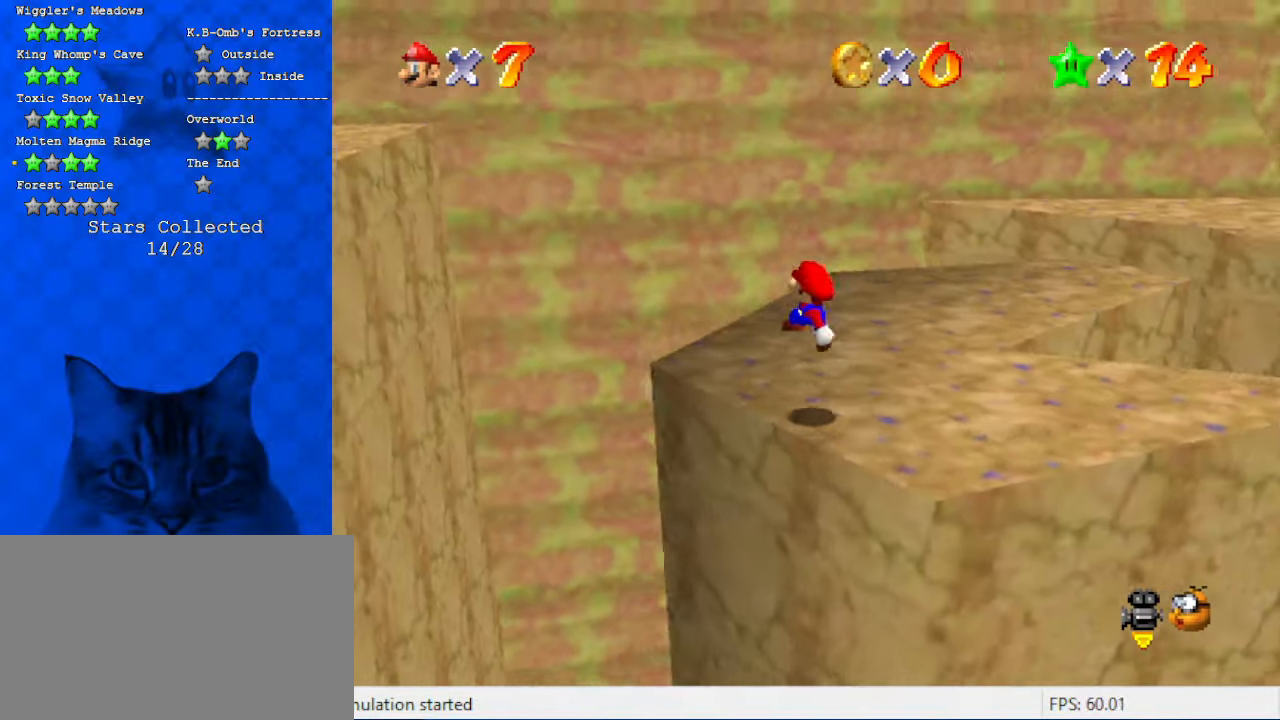
{"keys": ["up"], "events": [[234, "left", "up"], [234, "up", "up"], [434, "up", "down"]]}
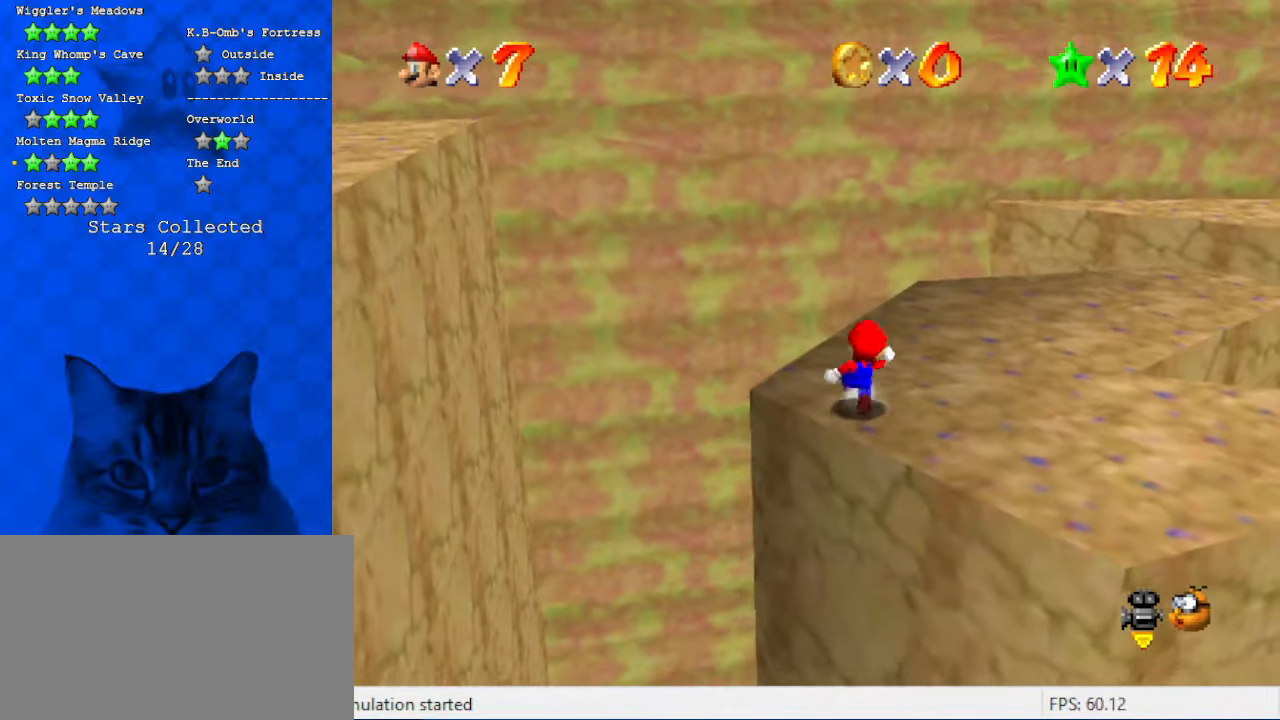
{"keys": ["down", "left"], "events": [[67, "shift", "down"], [167, "left", "down"], [167, "up", "up"], [200, "shift", "up"], [300, "down", "down"]]}
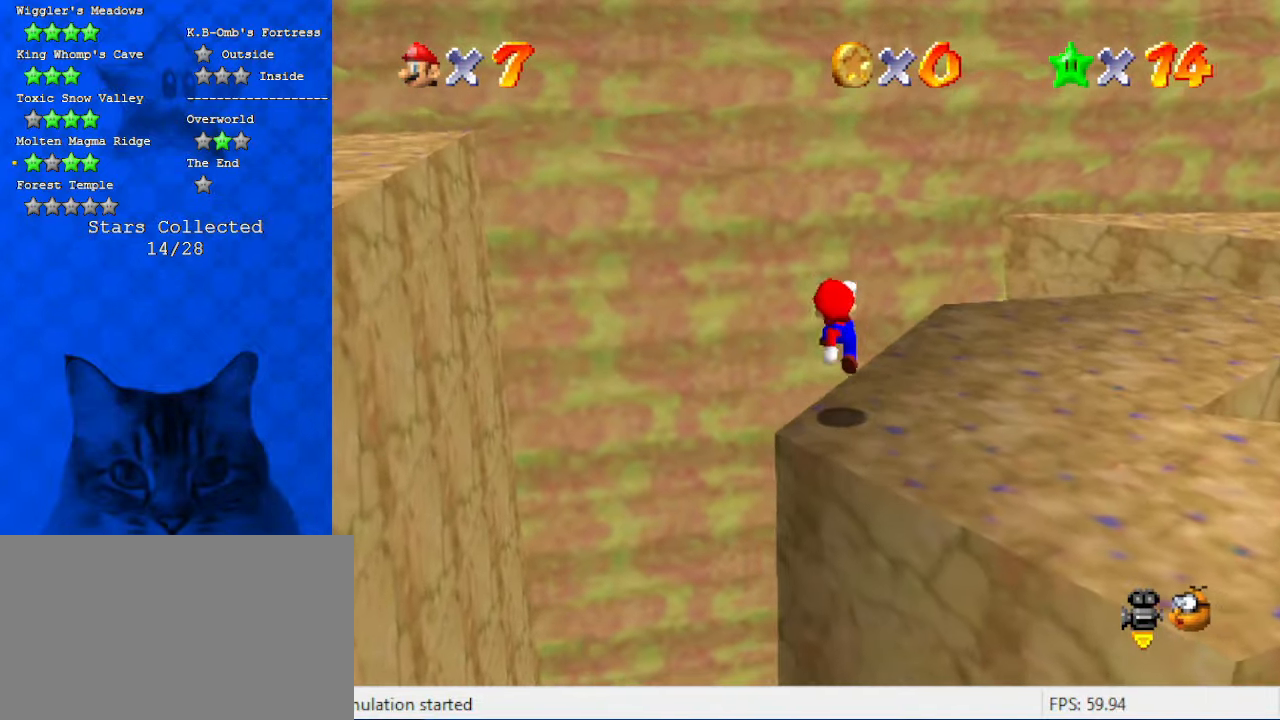
{"keys": ["down"], "events": [[34, "down", "up"], [167, "left", "up"], [300, "shift", "down"], [400, "down", "down"], [434, "shift", "up"]]}
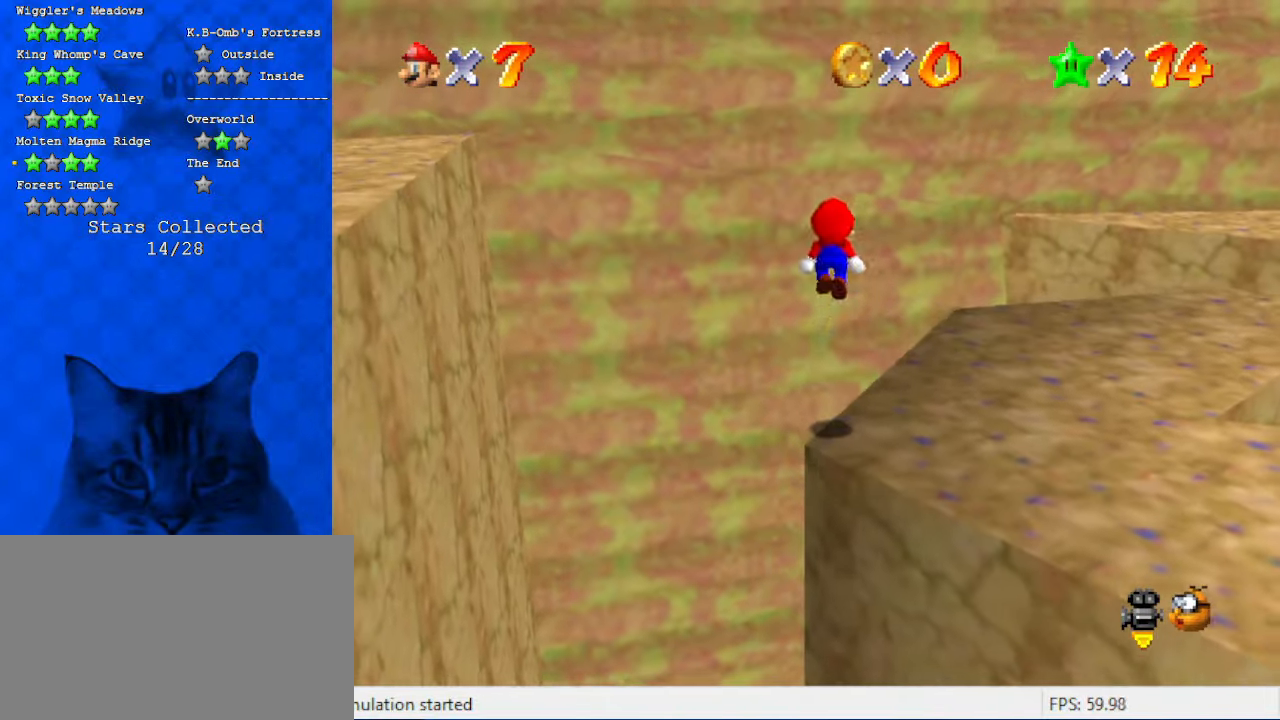
{"keys": ["c"], "events": [[34, "down", "up"], [400, "left", "down"], [400, "up", "down"], [467, "c", "down"], [467, "left", "up"], [467, "up", "up"]]}
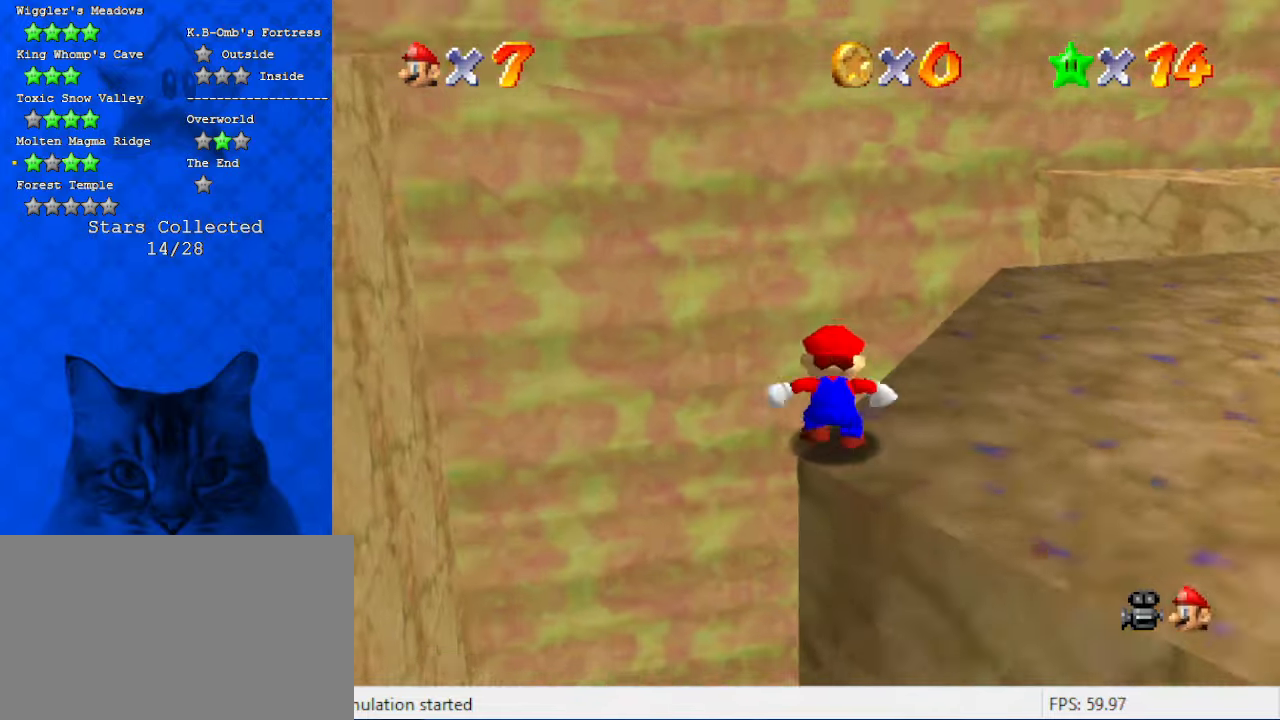
{"keys": [], "events": [[100, "c", "up"], [134, "w", "down"], [234, "w", "up"], [300, "w", "down"], [367, "w", "up"]]}
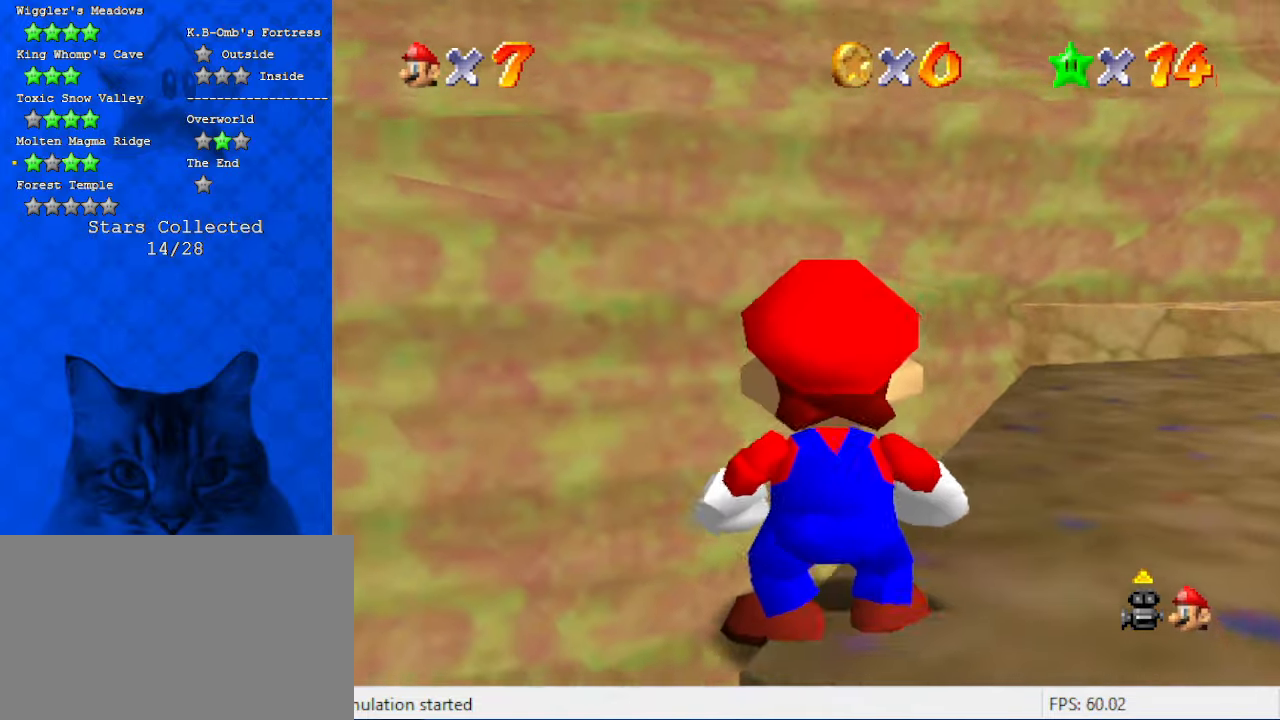
{"keys": ["up"], "events": [[67, "up", "down"]]}
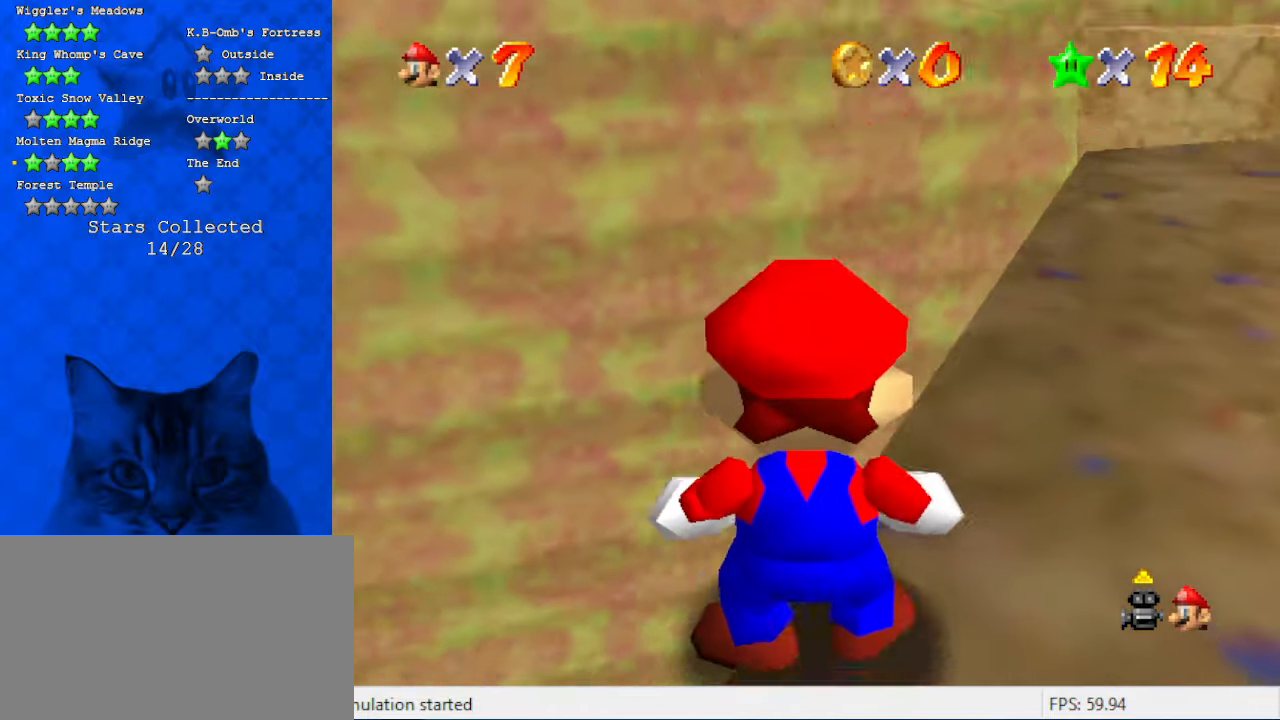
{"keys": ["right", "up"], "events": [[434, "right", "down"]]}
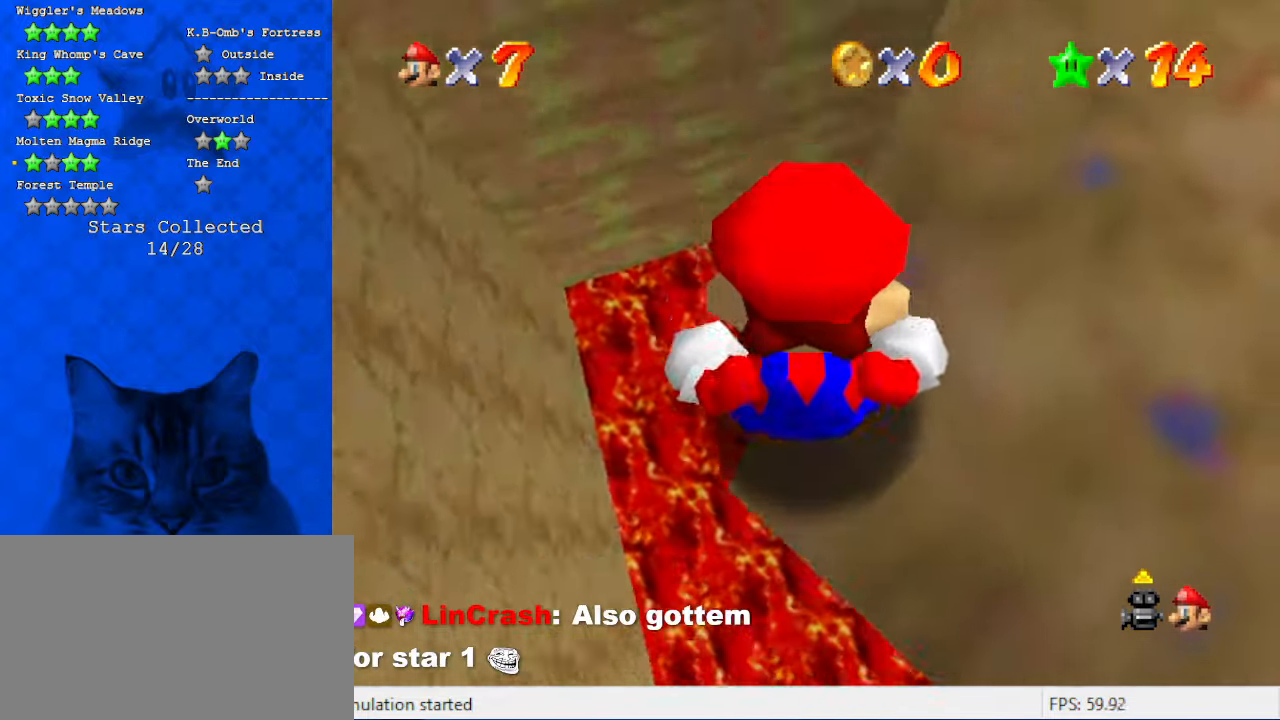
{"keys": ["right"], "events": [[100, "up", "up"]]}
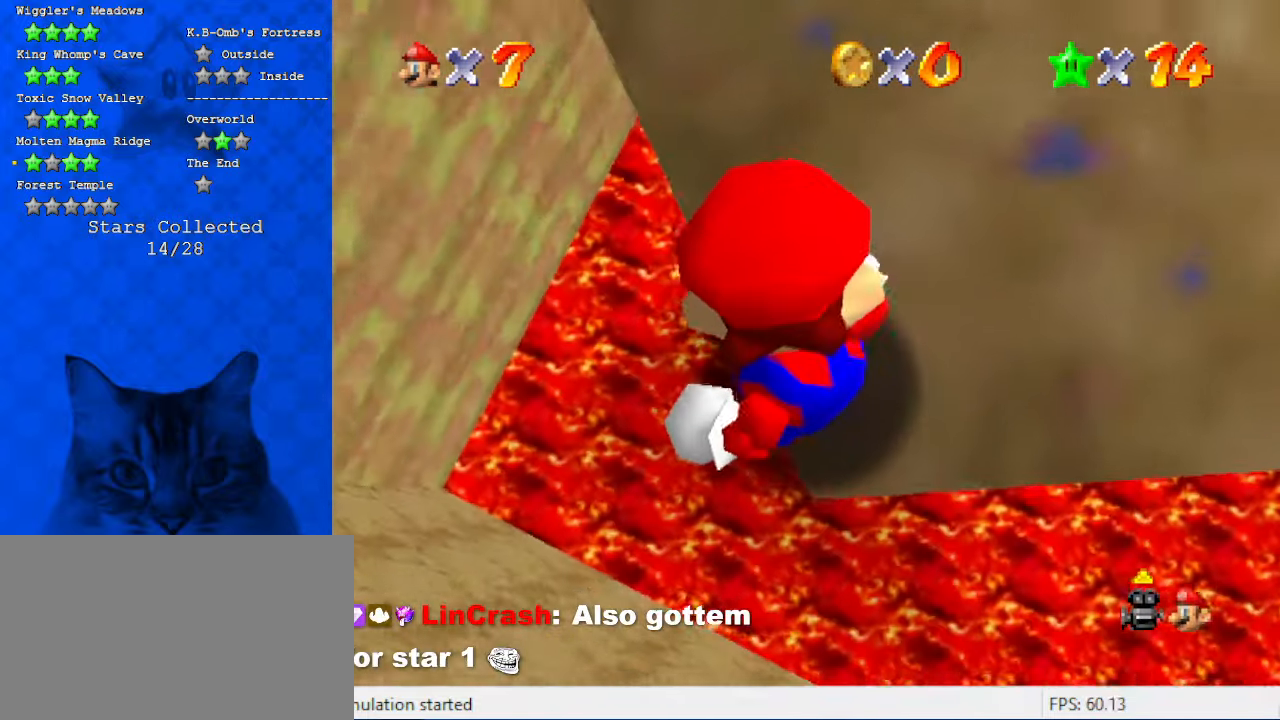
{"keys": [], "events": [[234, "down", "down"], [300, "right", "up"], [367, "down", "up"]]}
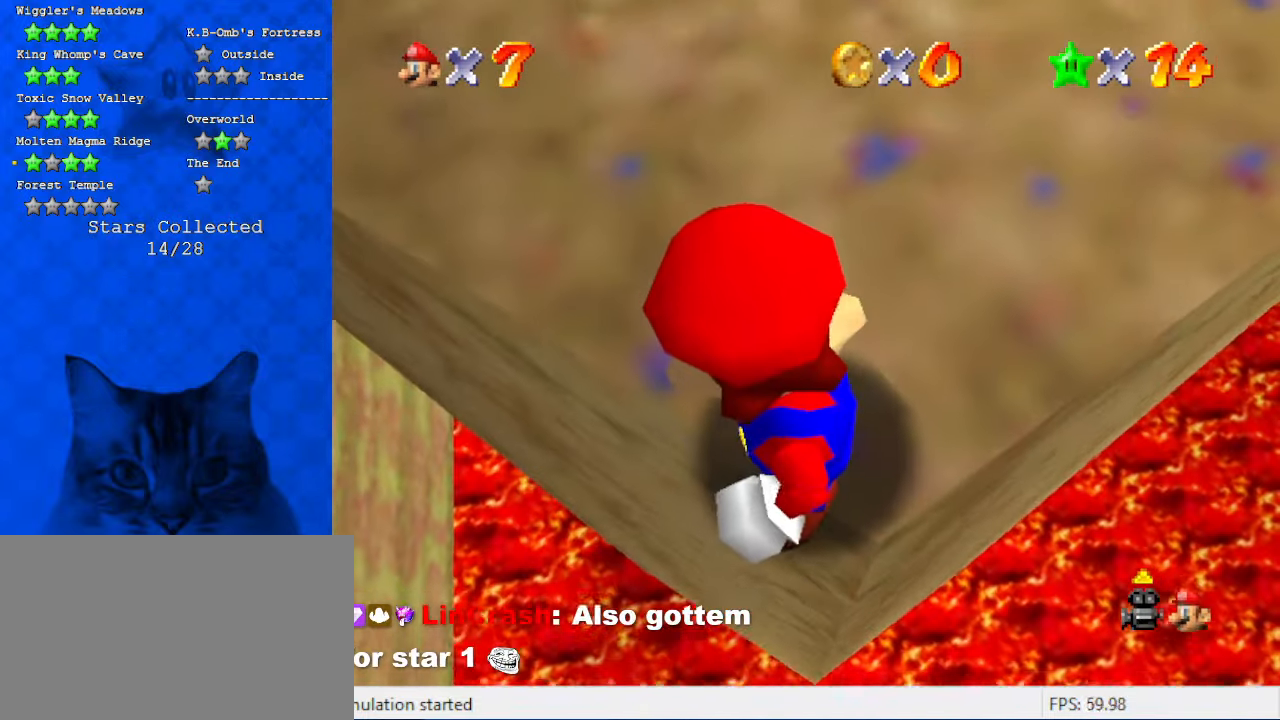
{"keys": [], "events": []}
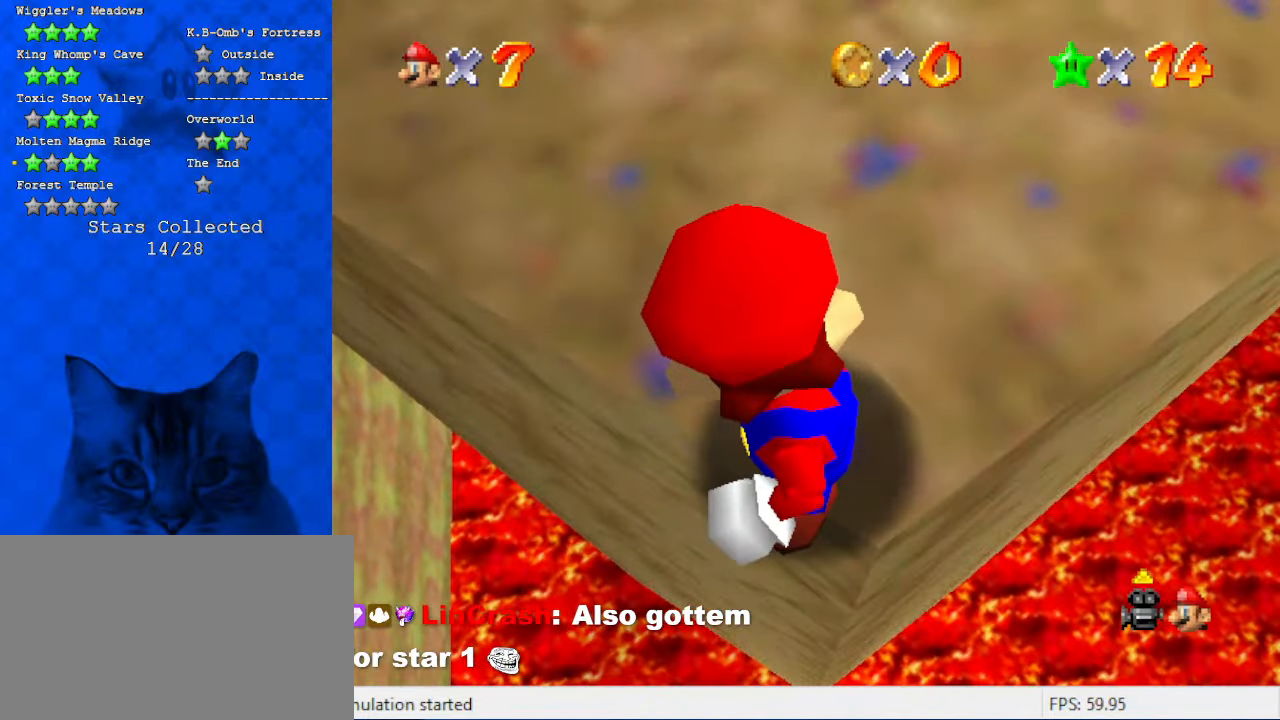
{"keys": [], "events": [[34, "shift", "down"], [167, "shift", "up"], [300, "c", "down"], [434, "c", "up"]]}
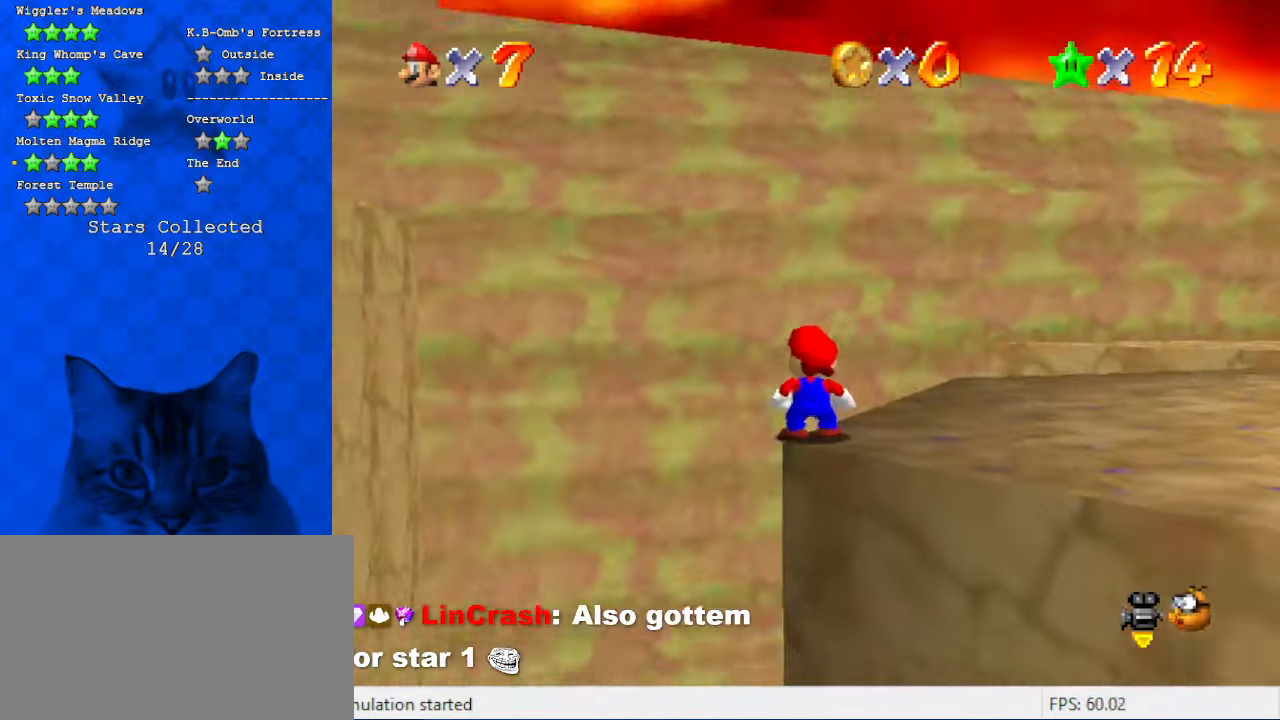
{"keys": [], "events": [[100, "d", "down"], [234, "d", "up"], [334, "d", "down"], [467, "d", "up"]]}
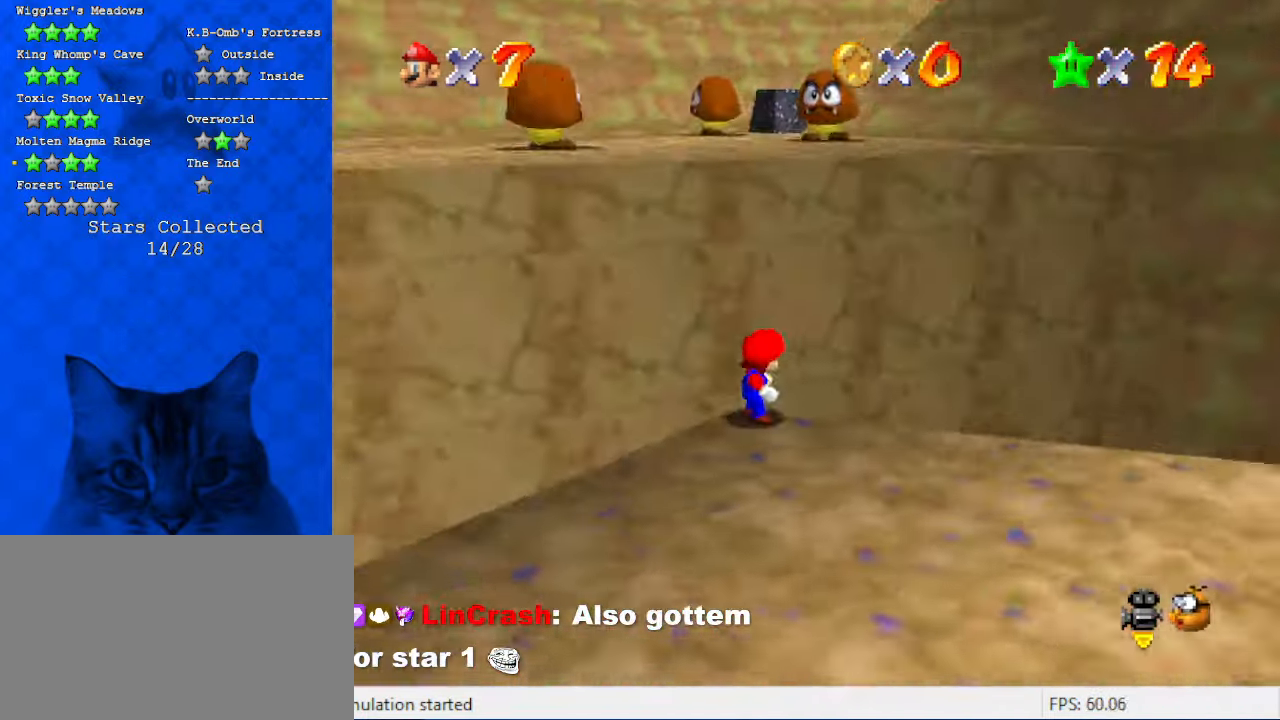
{"keys": [], "events": [[67, "d", "down"], [234, "d", "up"]]}
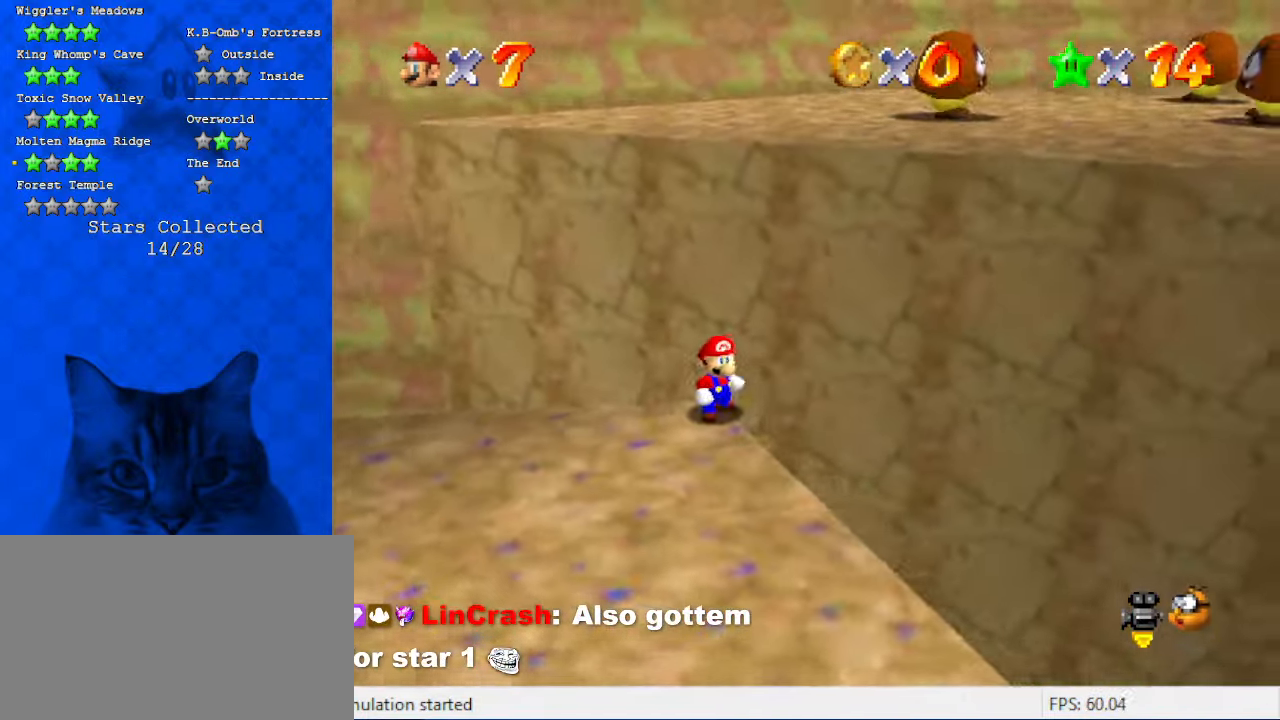
{"keys": ["down"], "events": [[34, "a", "down"], [200, "a", "up"], [200, "down", "down"]]}
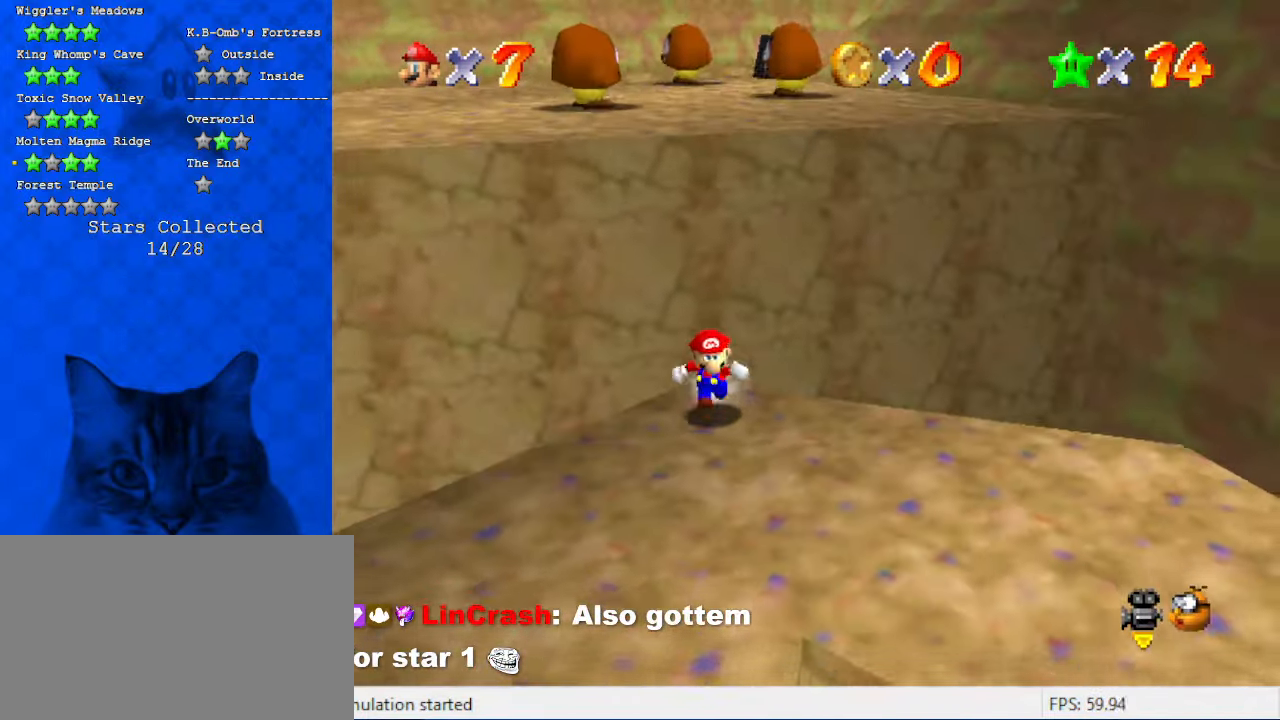
{"keys": [], "events": [[467, "down", "up"]]}
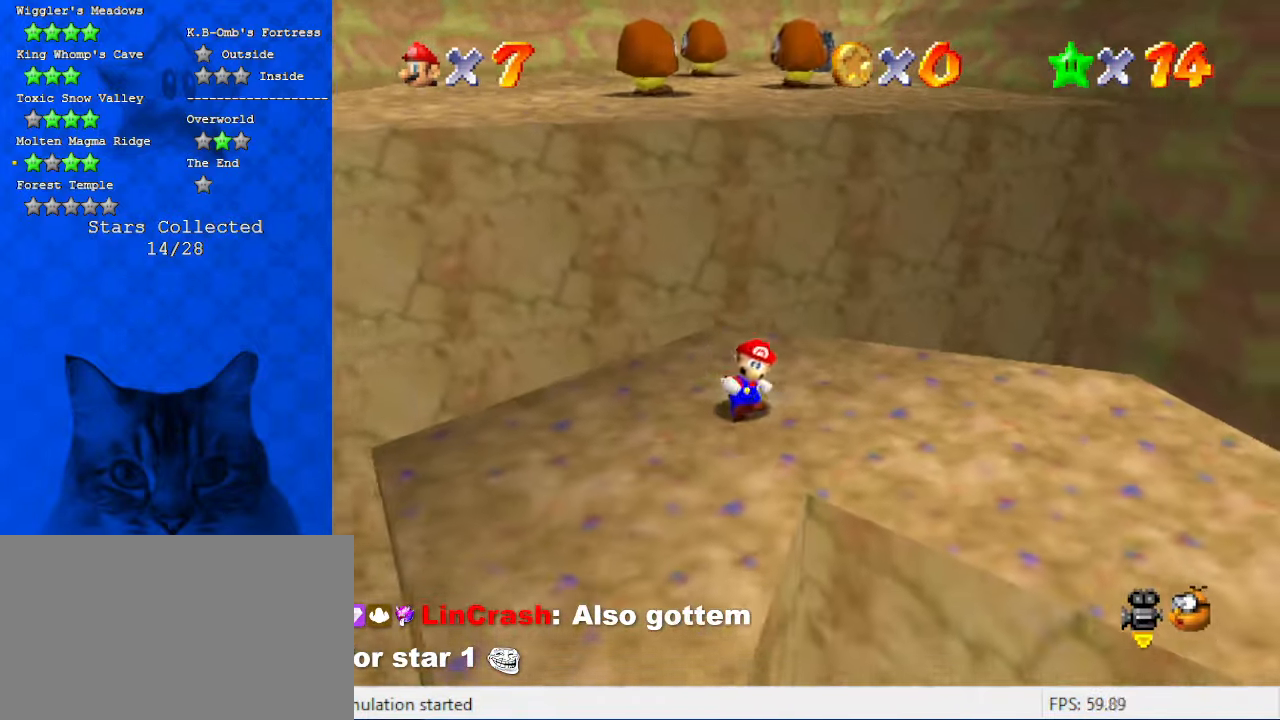
{"keys": [], "events": [[200, "down", "down"], [234, "left", "down"], [334, "left", "up"], [367, "down", "up"]]}
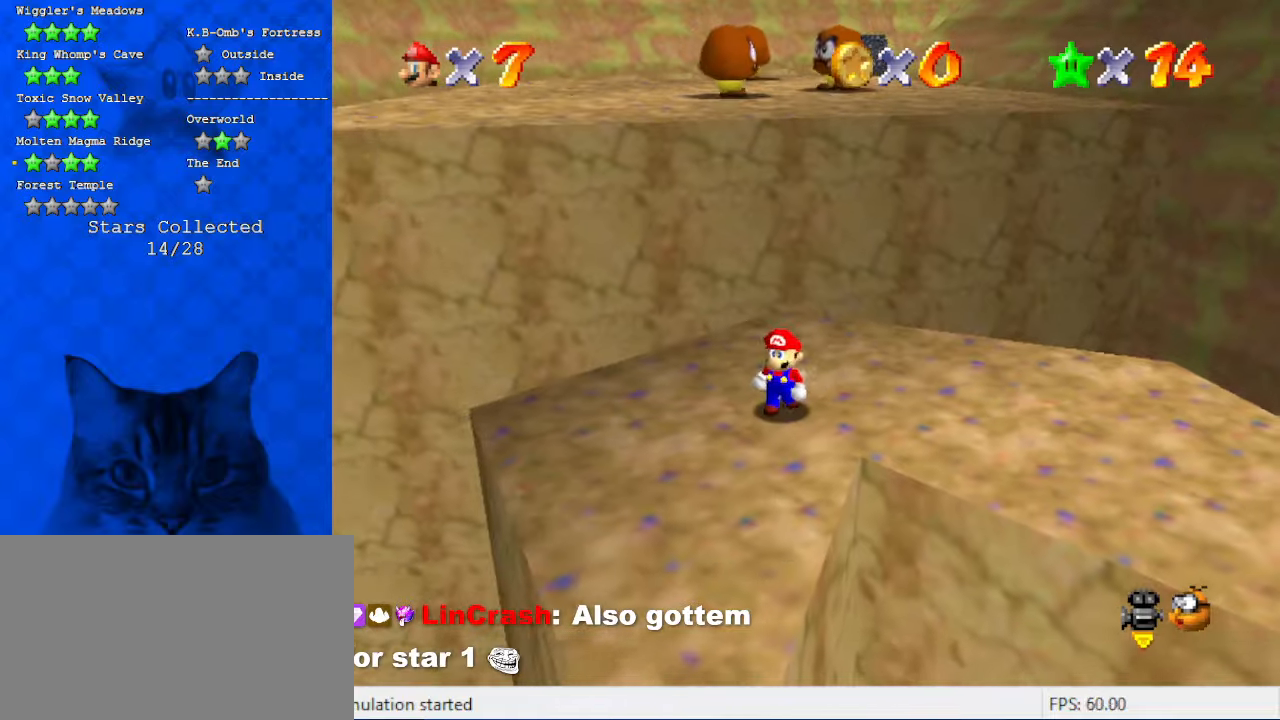
{"keys": ["up"], "events": [[500, "up", "down"]]}
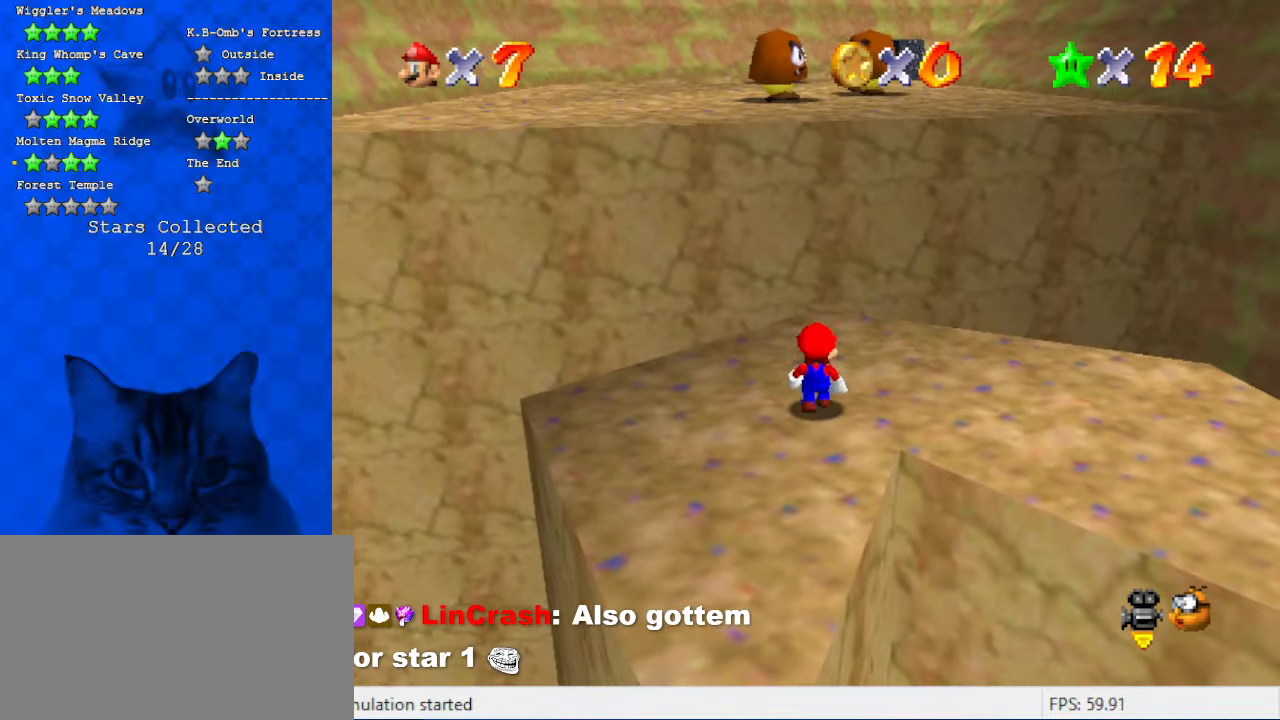
{"keys": ["down", "left"], "events": [[134, "up", "up"], [267, "shift", "down"], [300, "down", "down"], [400, "shift", "up"], [500, "left", "down"]]}
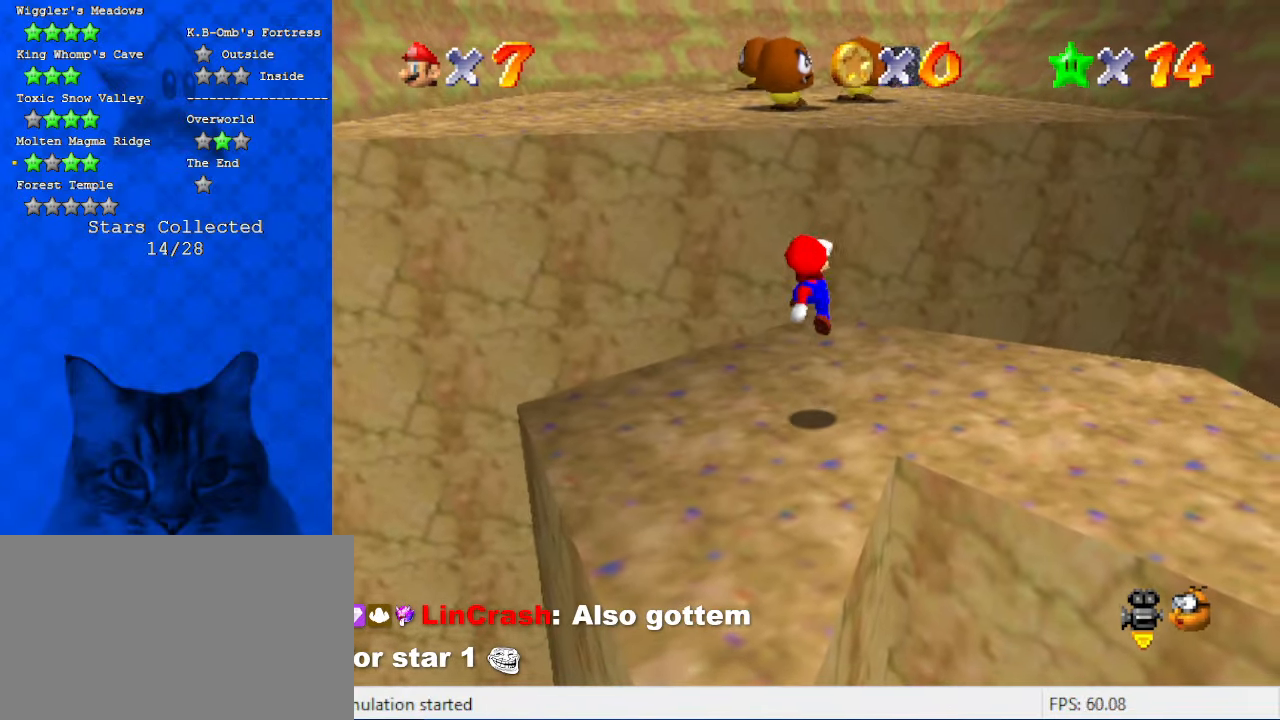
{"keys": [], "events": [[367, "down", "up"], [367, "left", "up"]]}
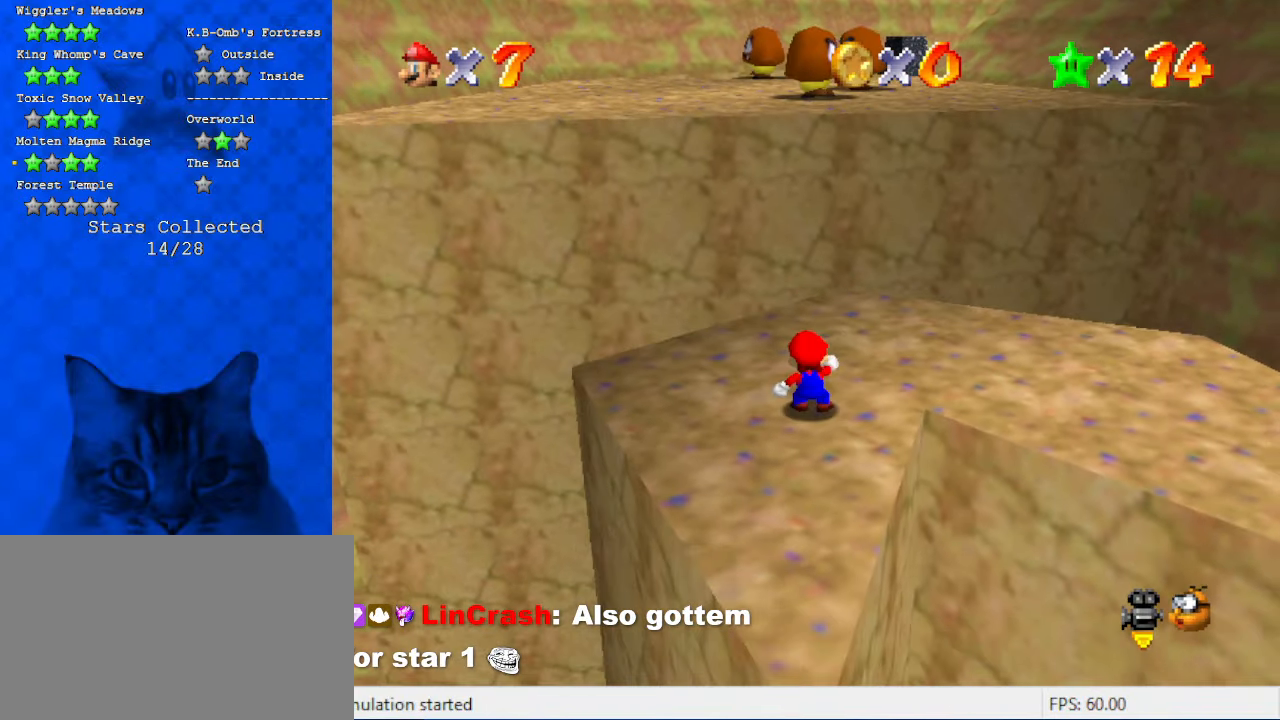
{"keys": ["down"], "events": [[267, "shift", "down"], [334, "down", "down"], [400, "shift", "up"]]}